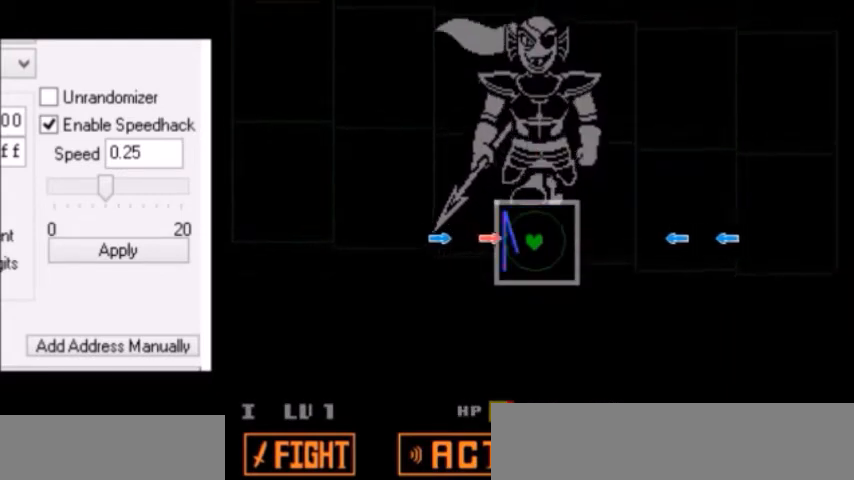
Gameplay with keyboard; each line is a JSON object with the keys held at the frame after it. "events" lists presses ("down") and releases ("up") of "c", "down", "escape", "left", "return", "right", "shift", "up", "x" and "z" between this image and that frame as [ms after this image, input, new state], when the widget could be followed in between. No other keys are recorded. Mouse input is not recorded.
{"keys": ["right"], "events": [[400, "right", "down"]]}
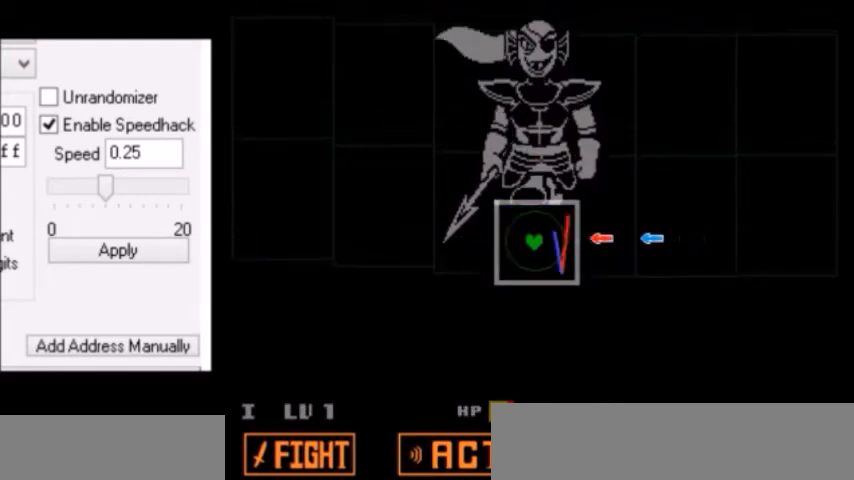
{"keys": [], "events": [[100, "right", "up"]]}
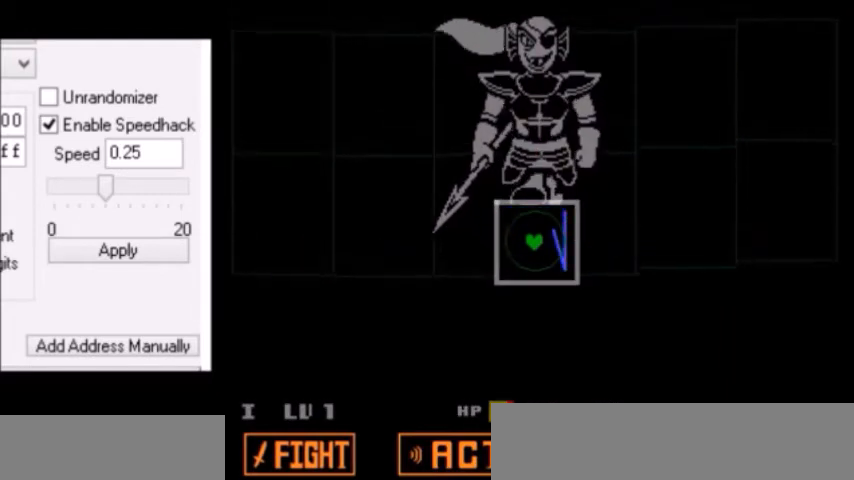
{"keys": [], "events": []}
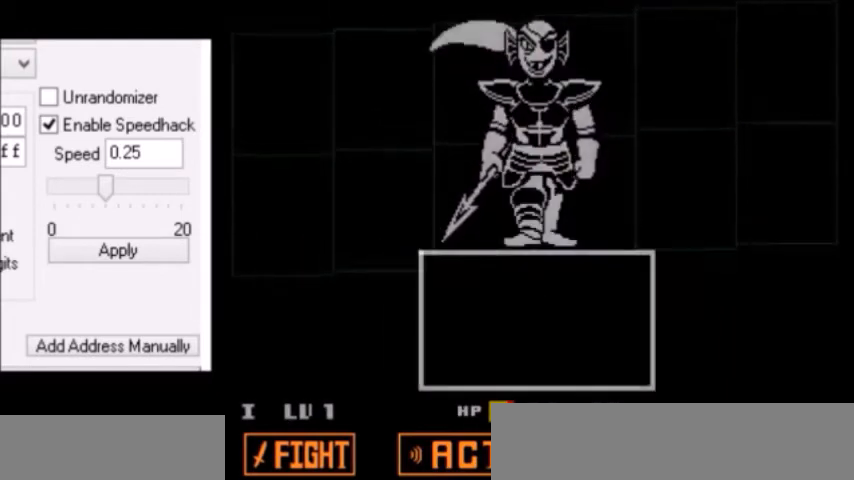
{"keys": ["down"], "events": [[500, "down", "down"]]}
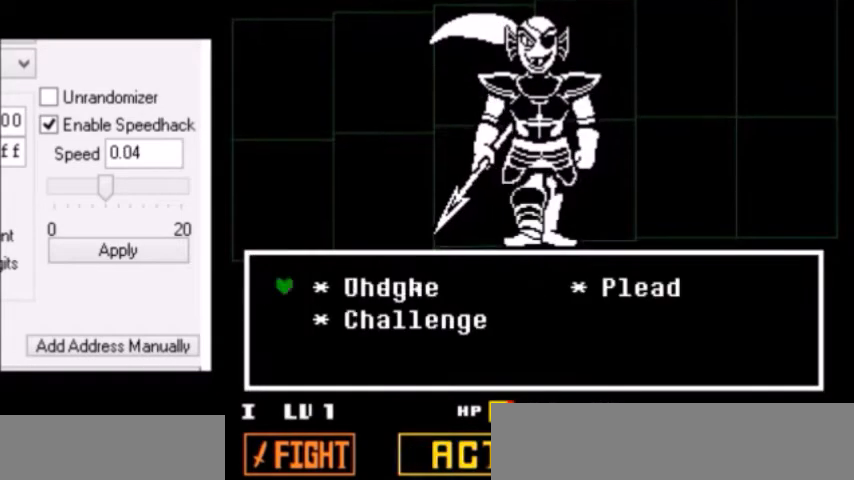
{"keys": ["z"], "events": [[33, "down", "up"], [200, "z", "down"], [300, "shift", "down"], [300, "z", "up"], [334, "shift", "up"], [334, "x", "down"], [334, "z", "down"], [367, "return", "down"], [367, "x", "up"], [367, "z", "up"], [400, "shift", "down"], [400, "z", "down"], [434, "return", "up"], [434, "shift", "up"], [434, "x", "down"], [434, "z", "up"], [467, "return", "down"], [467, "x", "up"], [501, "return", "up"], [501, "z", "down"]]}
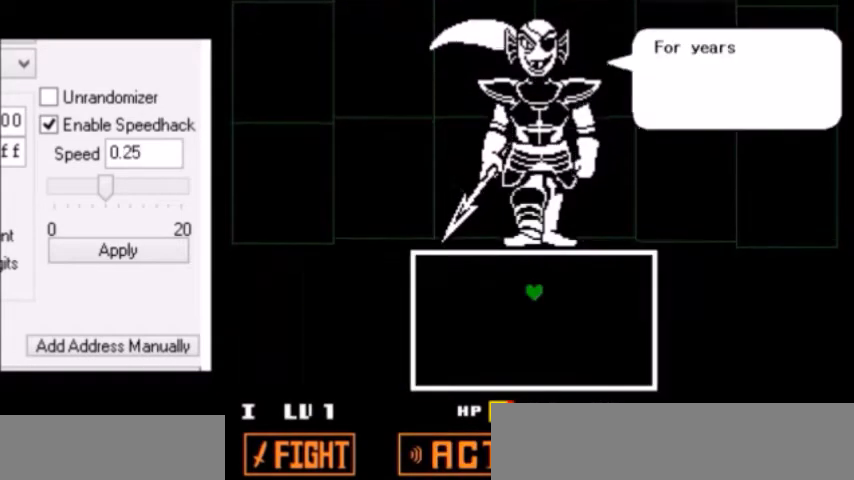
{"keys": [], "events": [[33, "x", "down"], [33, "z", "up"], [66, "return", "down"], [66, "shift", "down"], [66, "x", "up"], [100, "return", "up"], [100, "shift", "up"], [100, "x", "down"], [100, "z", "down"], [133, "x", "up"], [133, "z", "up"], [166, "shift", "down"], [166, "z", "down"], [200, "shift", "up"], [200, "x", "down"], [200, "z", "up"], [233, "return", "down"], [233, "shift", "down"], [233, "x", "up"], [266, "return", "up"], [266, "shift", "up"], [266, "x", "down"], [300, "return", "down"], [300, "shift", "down"], [300, "x", "up"], [333, "return", "up"], [333, "shift", "up"], [333, "x", "down"], [333, "z", "down"], [367, "x", "up"], [367, "z", "up"]]}
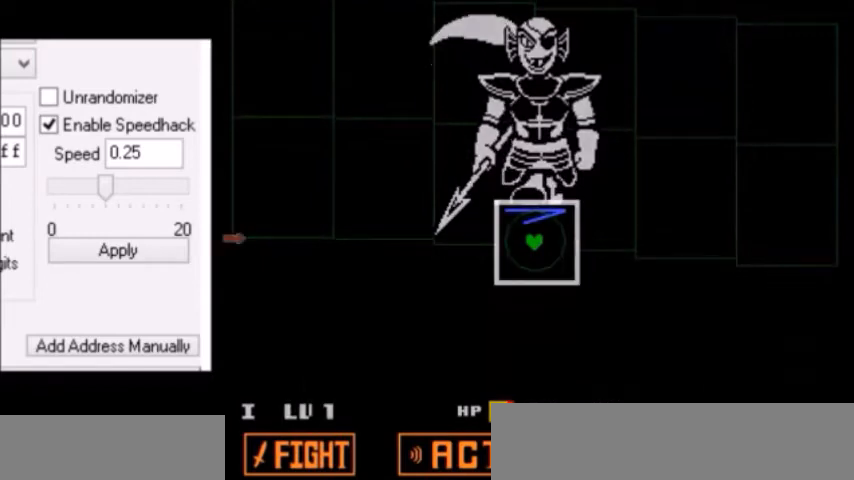
{"keys": [], "events": [[100, "left", "down"], [134, "left", "up"], [234, "left", "down"], [400, "left", "up"]]}
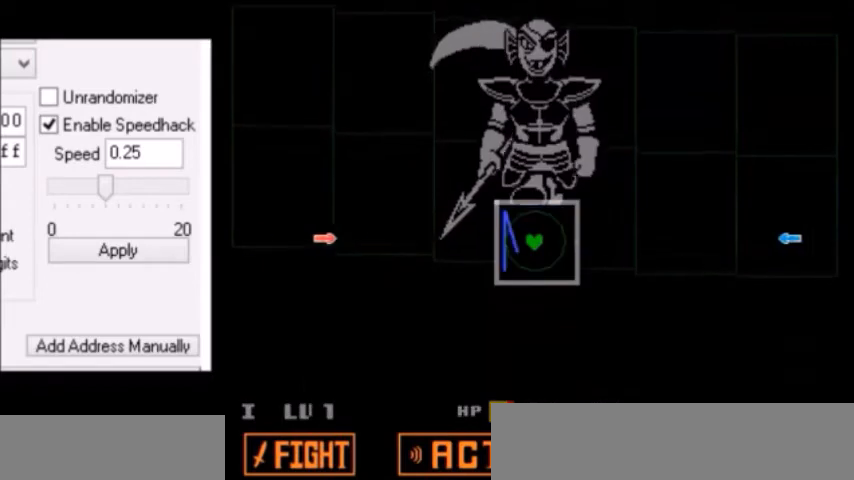
{"keys": [], "events": []}
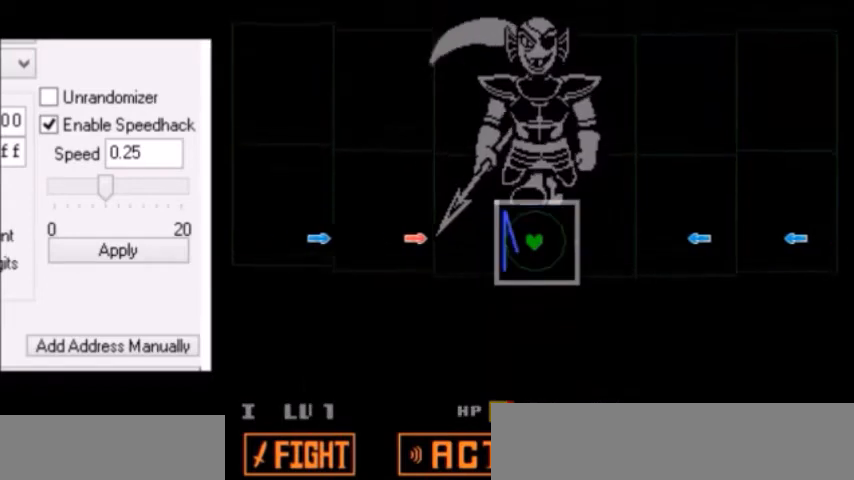
{"keys": ["right"], "events": [[467, "right", "down"]]}
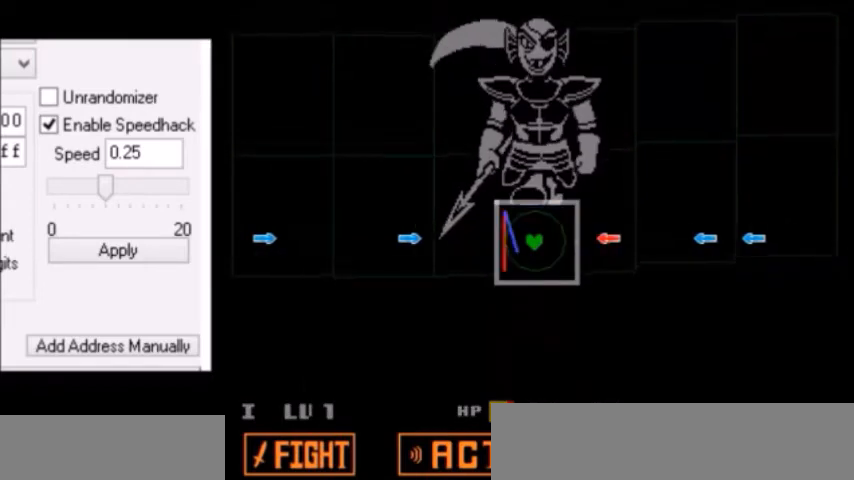
{"keys": ["right"], "events": [[133, "right", "up"], [200, "left", "down"], [367, "left", "up"], [500, "right", "down"]]}
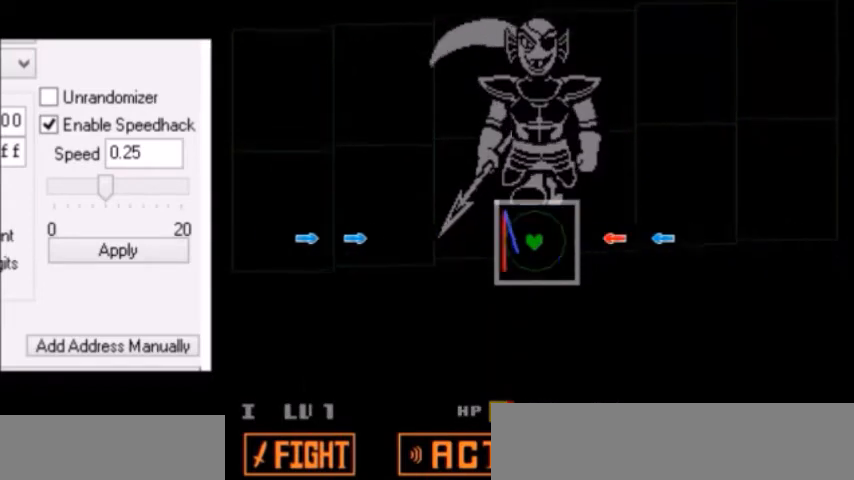
{"keys": [], "events": [[167, "right", "up"]]}
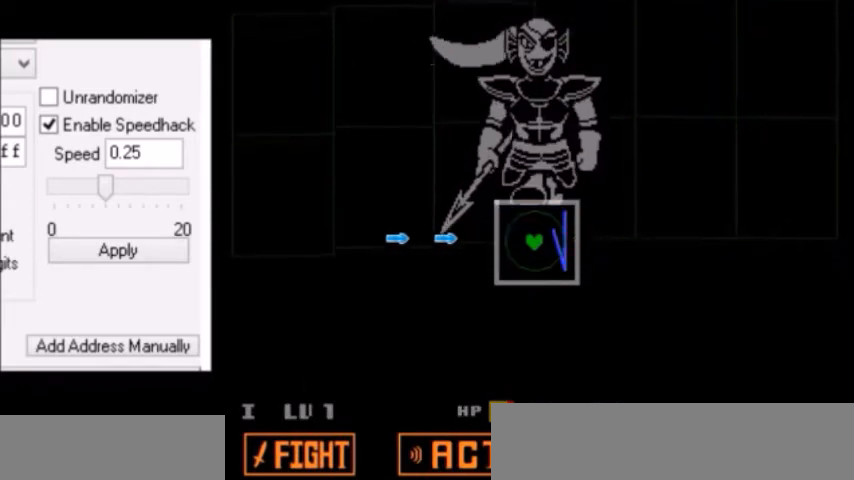
{"keys": [], "events": [[33, "left", "down"], [200, "left", "up"]]}
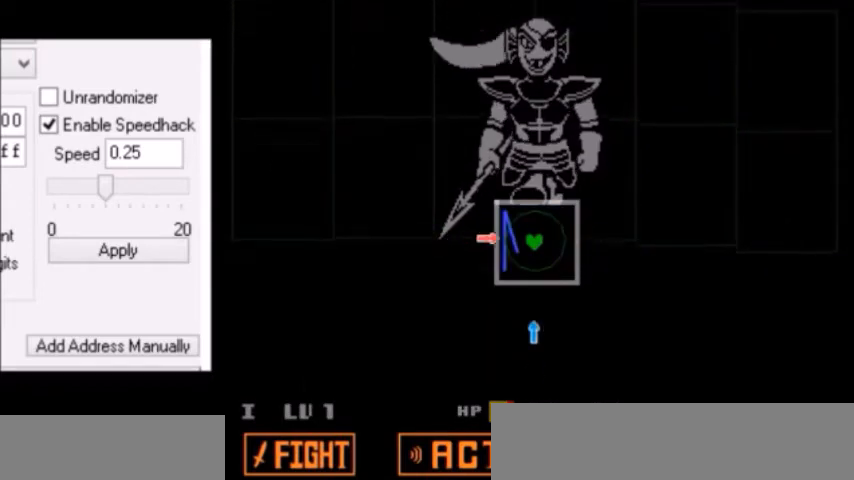
{"keys": [], "events": [[67, "down", "down"], [267, "down", "up"]]}
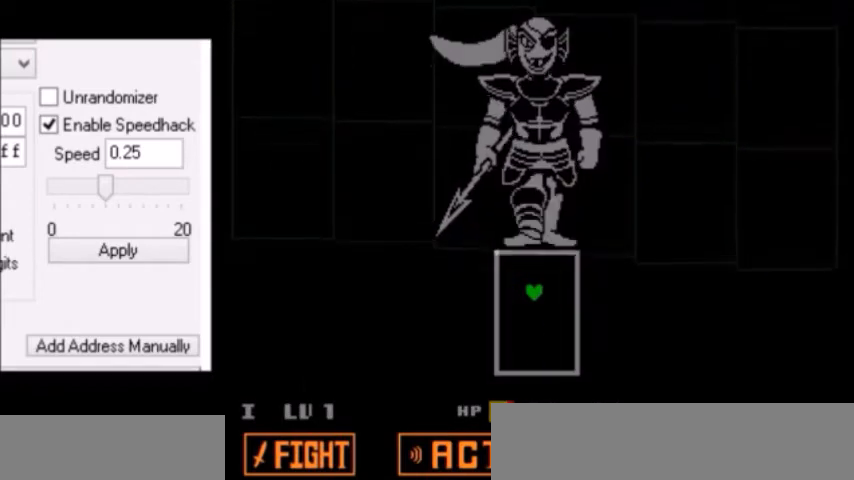
{"keys": [], "events": []}
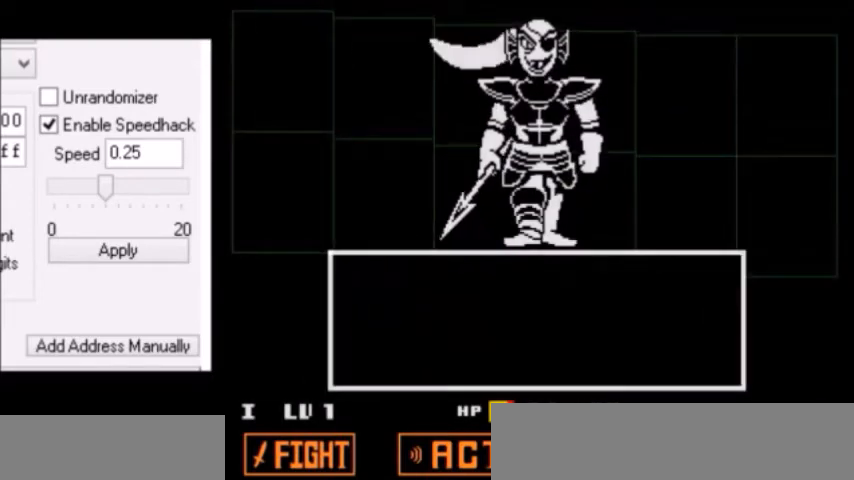
{"keys": [], "events": [[367, "x", "down"], [400, "x", "up"], [434, "shift", "down"], [434, "z", "down"], [467, "shift", "up"], [467, "x", "down"], [501, "x", "up"], [501, "z", "up"]]}
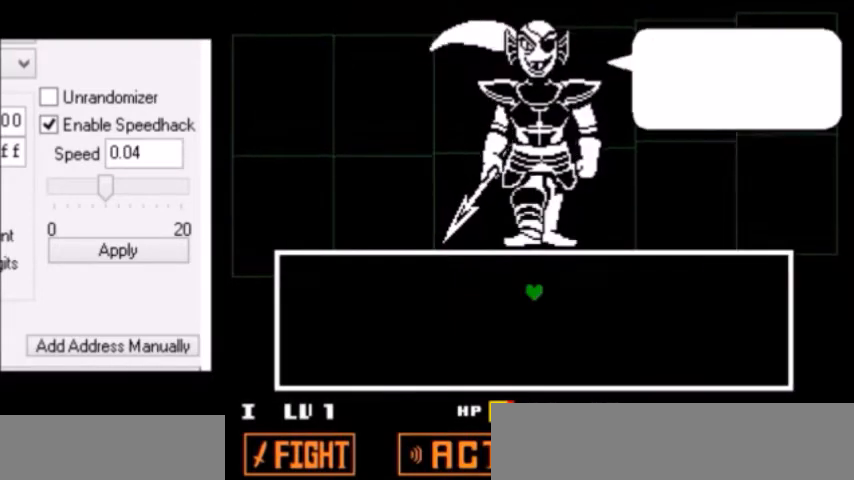
{"keys": ["z"], "events": [[33, "return", "down"], [33, "shift", "down"], [66, "return", "up"], [66, "z", "down"], [100, "shift", "up"], [100, "x", "down"], [100, "z", "up"], [133, "z", "down"], [166, "z", "up"], [266, "x", "up"], [300, "return", "down"], [300, "shift", "down"], [333, "return", "up"], [333, "shift", "up"], [333, "z", "down"], [367, "z", "up"], [400, "return", "down"], [400, "shift", "down"], [400, "z", "down"], [433, "return", "up"], [433, "shift", "up"], [433, "x", "down"], [467, "return", "down"], [467, "x", "up"], [467, "z", "up"], [500, "return", "up"], [500, "z", "down"]]}
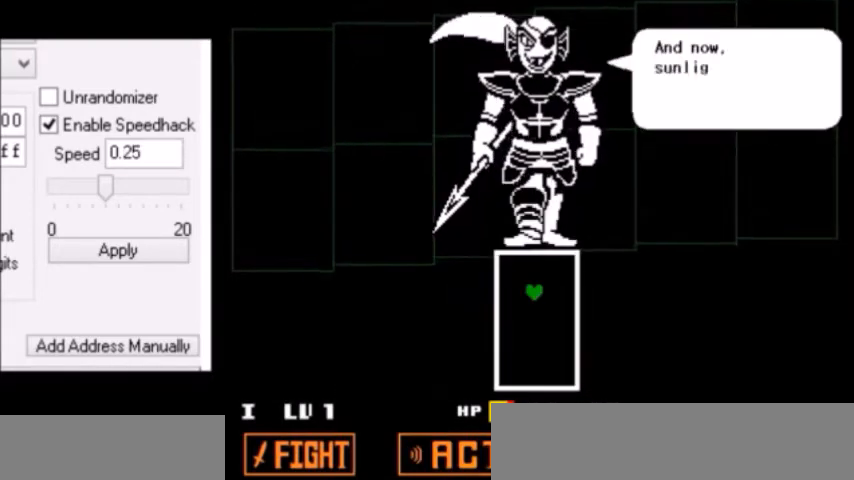
{"keys": [], "events": [[33, "z", "up"], [67, "z", "down"], [100, "z", "up"], [133, "shift", "down"], [133, "z", "down"], [167, "shift", "up"], [167, "z", "up"]]}
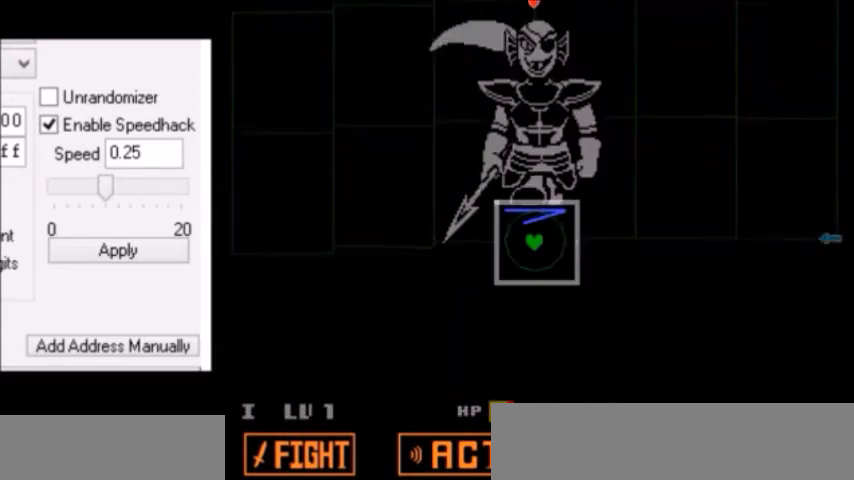
{"keys": [], "events": []}
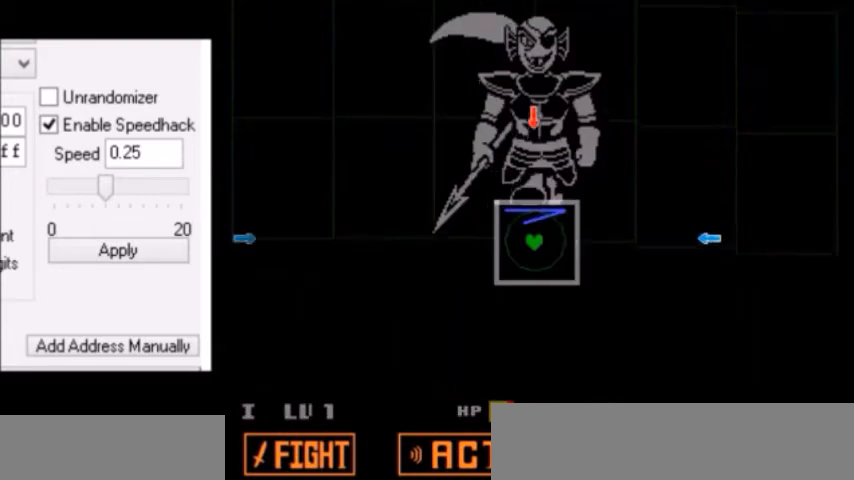
{"keys": ["right"], "events": [[400, "right", "down"]]}
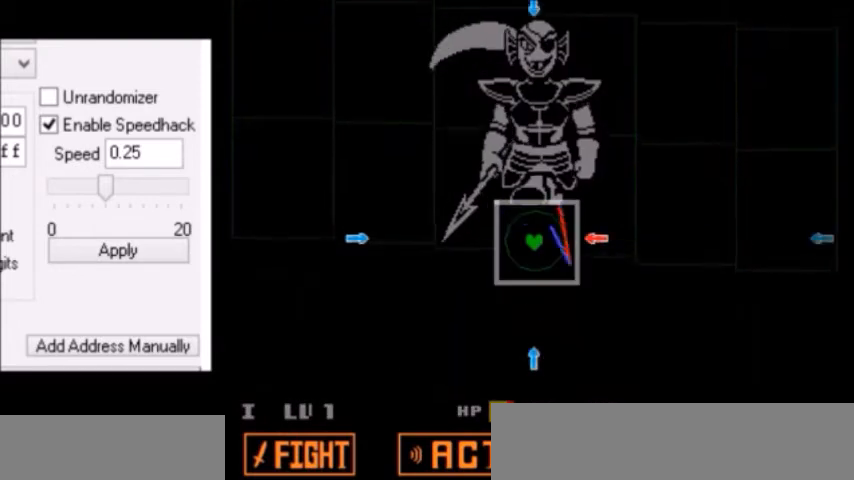
{"keys": [], "events": [[33, "right", "up"], [133, "down", "down"], [266, "down", "up"], [333, "left", "down"], [500, "left", "up"]]}
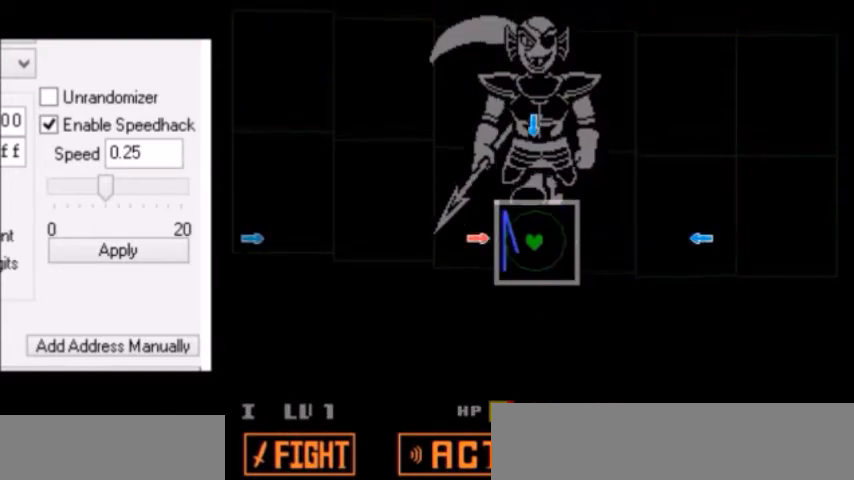
{"keys": [], "events": [[100, "up", "down"], [234, "up", "up"], [334, "right", "down"], [467, "right", "up"]]}
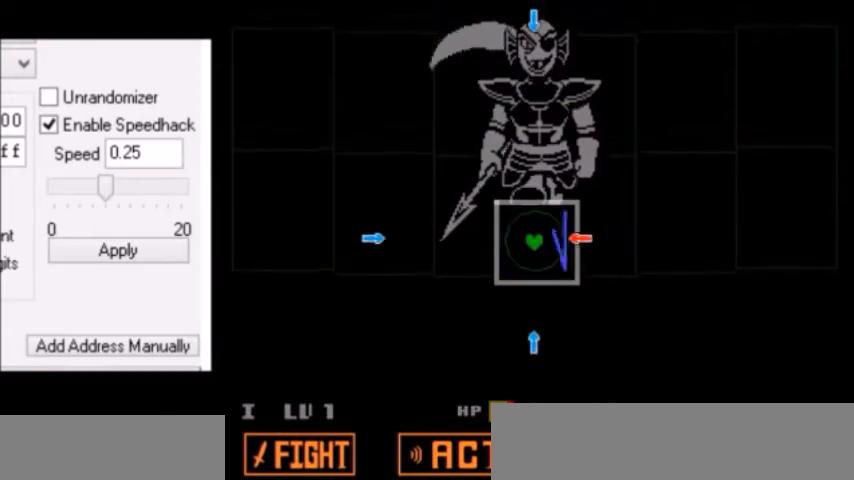
{"keys": [], "events": [[66, "down", "down"], [200, "down", "up"], [300, "left", "down"], [433, "left", "up"]]}
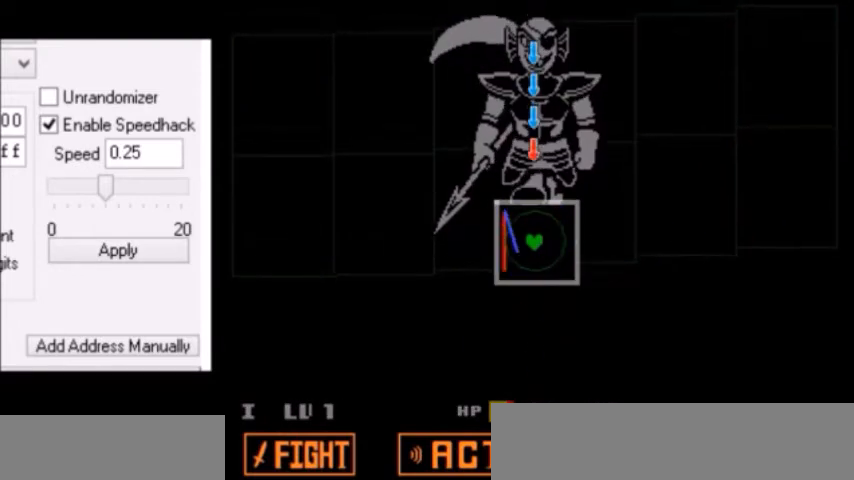
{"keys": [], "events": [[33, "up", "down"], [167, "up", "up"]]}
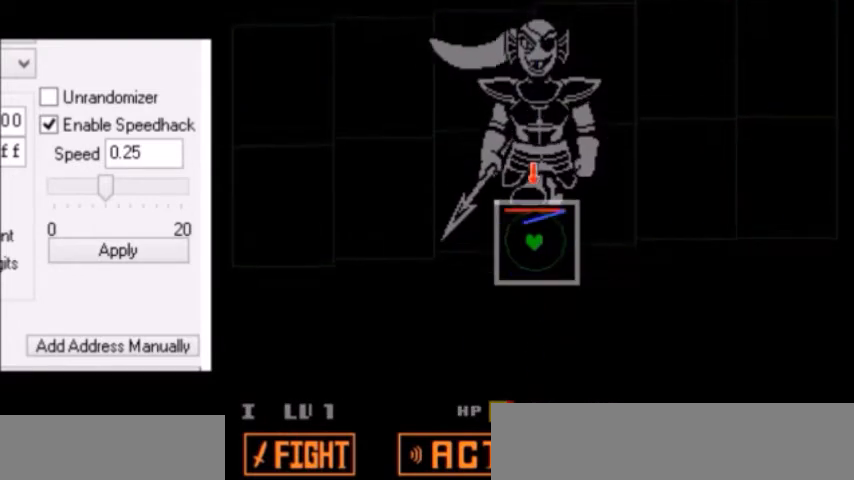
{"keys": [], "events": []}
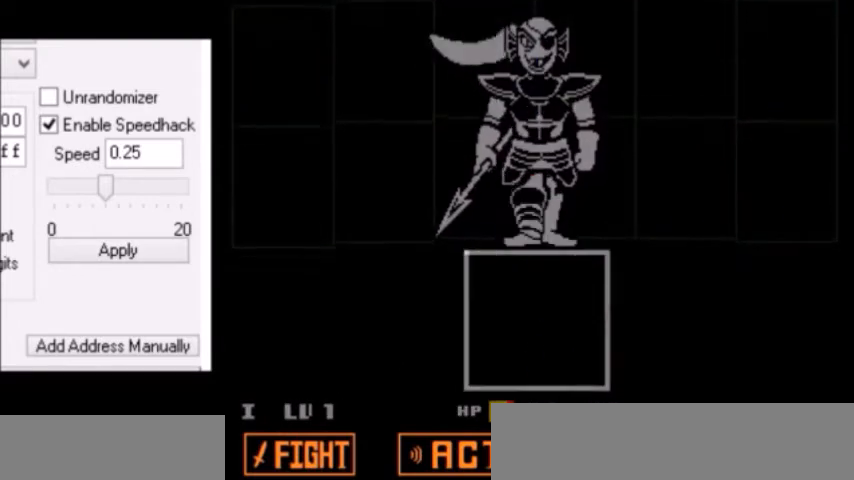
{"keys": [], "events": []}
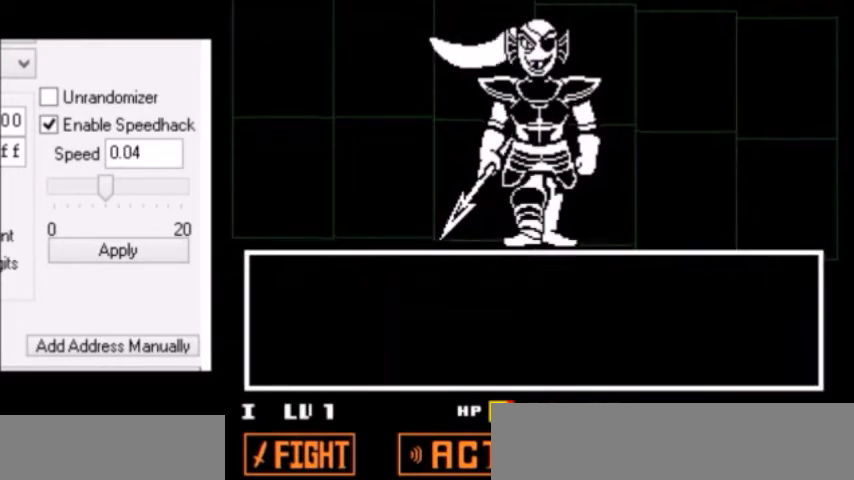
{"keys": [], "events": [[33, "z", "down"], [100, "down", "down"], [100, "z", "up"], [133, "down", "up"], [166, "shift", "down"], [200, "shift", "up"], [200, "x", "down"], [200, "z", "down"], [233, "x", "up"], [233, "z", "up"], [266, "return", "down"], [300, "shift", "down"], [300, "z", "down"], [333, "z", "up"], [367, "return", "up"], [367, "shift", "up"], [367, "x", "down"], [367, "z", "down"], [400, "z", "up"], [433, "return", "down"], [467, "return", "up"], [467, "shift", "down"], [500, "shift", "up"], [500, "x", "up"]]}
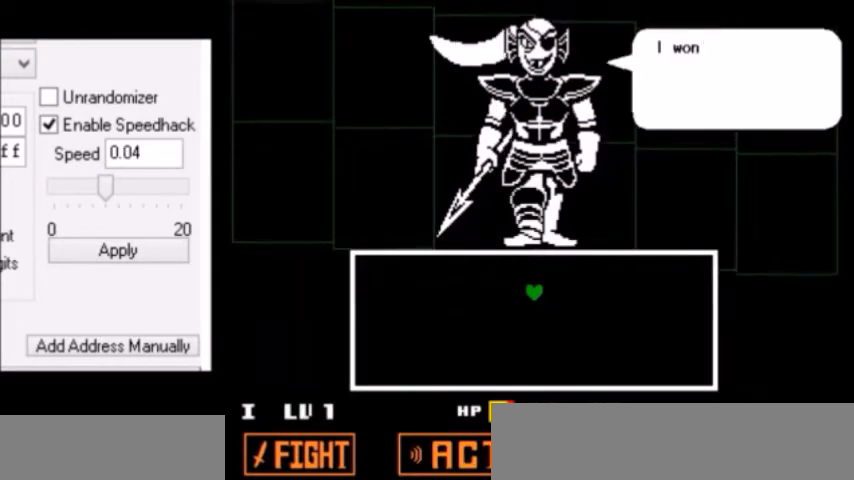
{"keys": ["x", "z"], "events": [[33, "x", "down"], [33, "z", "down"], [67, "z", "up"], [134, "x", "up"], [167, "return", "down"], [167, "shift", "down"], [200, "return", "up"], [200, "shift", "up"], [200, "x", "down"], [200, "z", "down"], [234, "return", "down"], [234, "x", "up"], [234, "z", "up"], [267, "return", "up"], [267, "x", "down"], [267, "z", "down"], [300, "x", "up"], [300, "z", "up"], [334, "shift", "down"], [334, "z", "down"], [367, "shift", "up"], [367, "x", "down"], [367, "z", "up"], [400, "return", "down"], [400, "shift", "down"], [400, "x", "up"], [434, "return", "up"], [434, "shift", "up"], [434, "x", "down"], [434, "z", "down"], [467, "return", "down"], [467, "shift", "down"], [467, "x", "up"], [467, "z", "up"], [501, "return", "up"], [501, "shift", "up"], [501, "x", "down"], [501, "z", "down"]]}
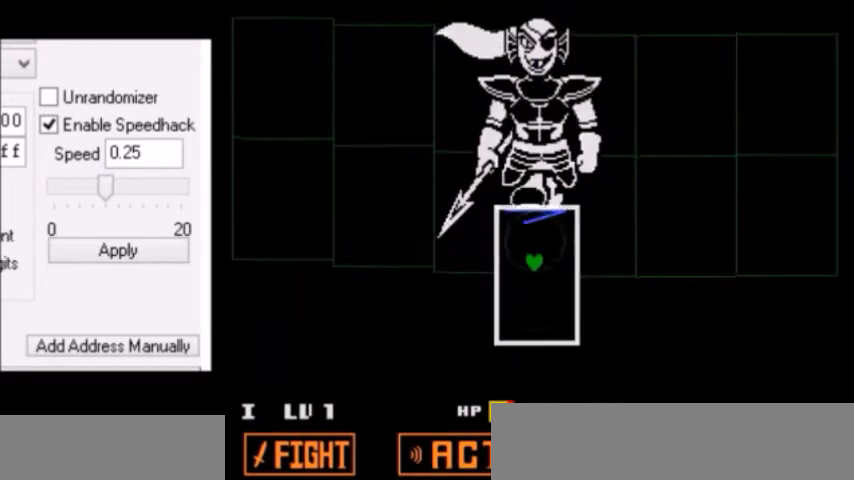
{"keys": [], "events": [[33, "return", "down"], [33, "x", "up"], [33, "z", "up"], [66, "return", "up"]]}
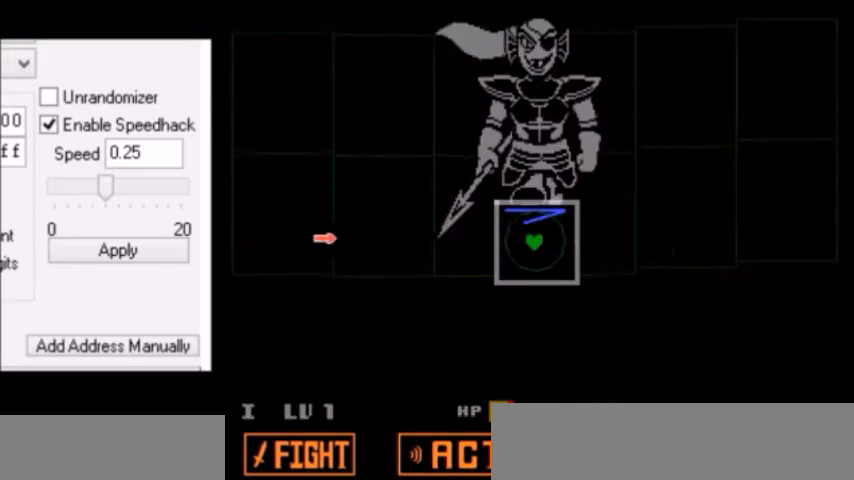
{"keys": [], "events": [[33, "left", "down"], [67, "left", "up"]]}
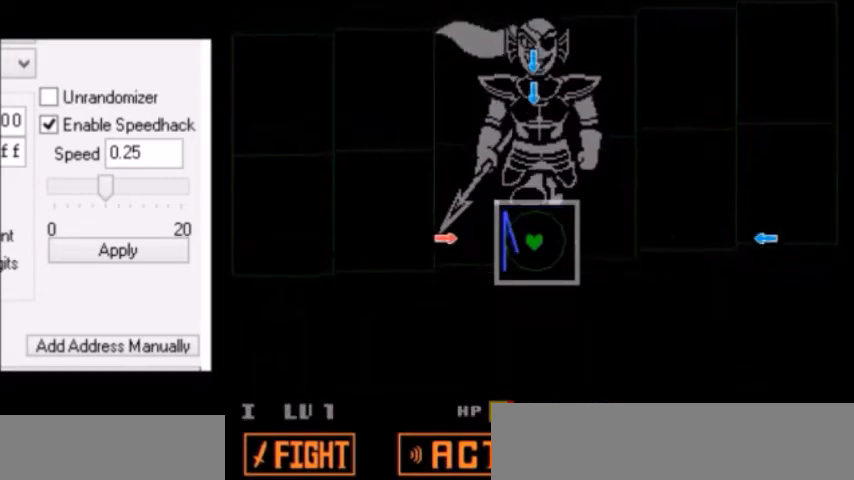
{"keys": [], "events": [[233, "up", "down"], [333, "up", "up"]]}
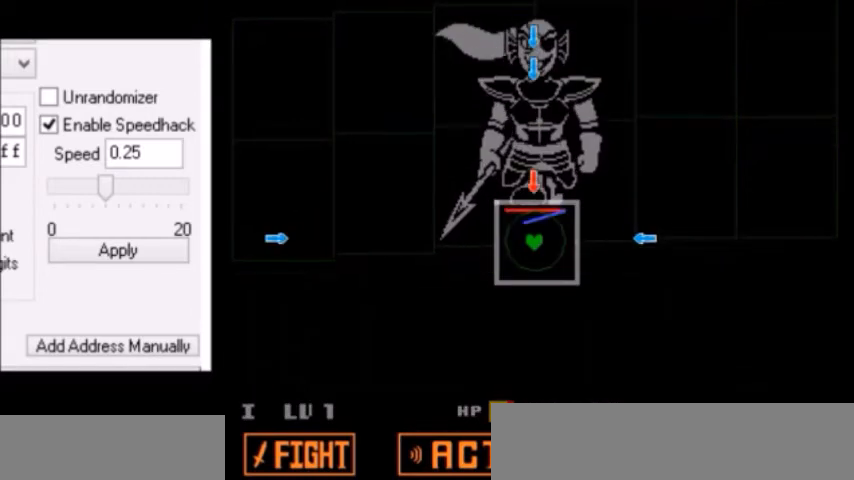
{"keys": [], "events": [[134, "right", "down"], [267, "right", "up"], [334, "up", "down"], [434, "up", "up"]]}